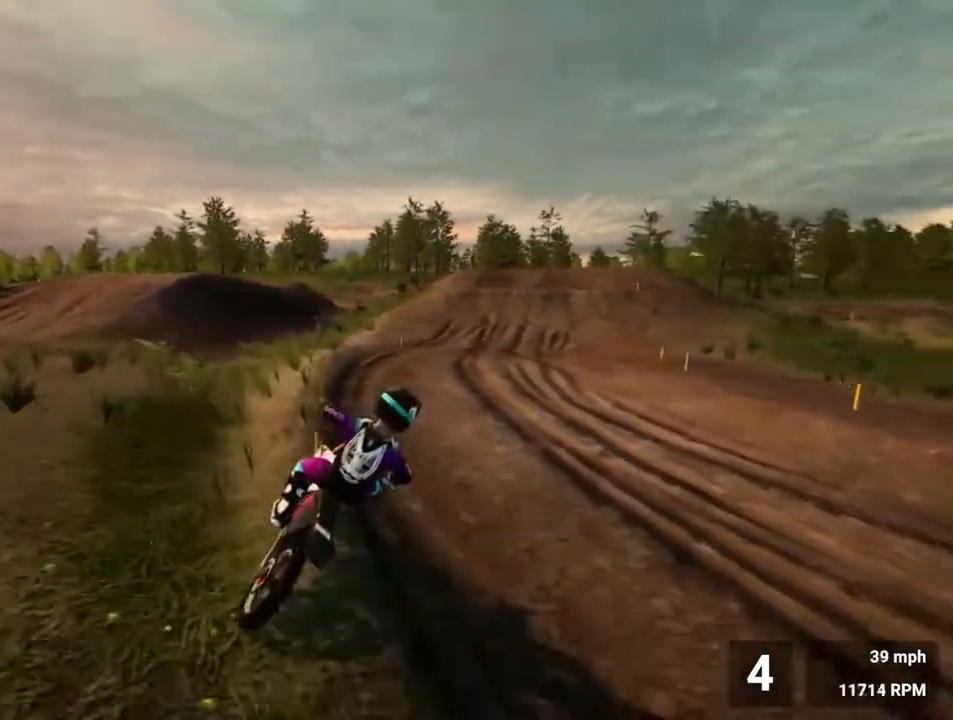
Gameplay with a controller (PlayStation layout); each line is a JSON object with the inputs held at the frame after it. "events" lists button and stick changes between this image and that frame as [ms after this image, input, new state], when the widget could be followed in between. Not read: L3 R3.
{"buttons": ["R2"], "left_stick": "right", "right_stick": "center", "events": [[83, "left_stick", "center"], [400, "left_stick", "right"]]}
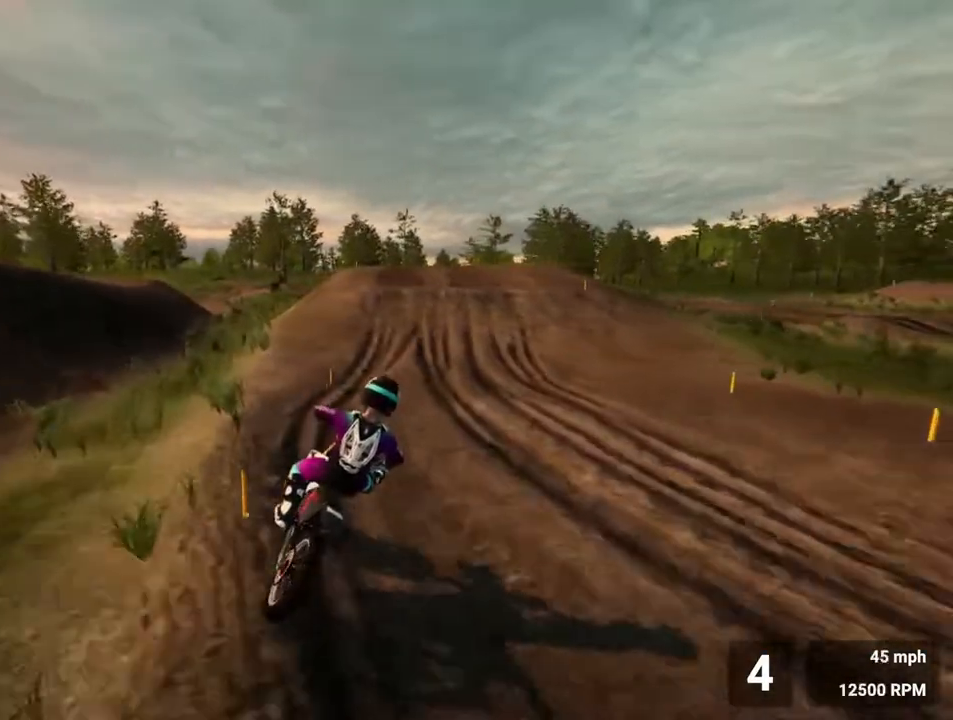
{"buttons": ["R2"], "left_stick": "center", "right_stick": "center", "events": [[67, "left_stick", "center"]]}
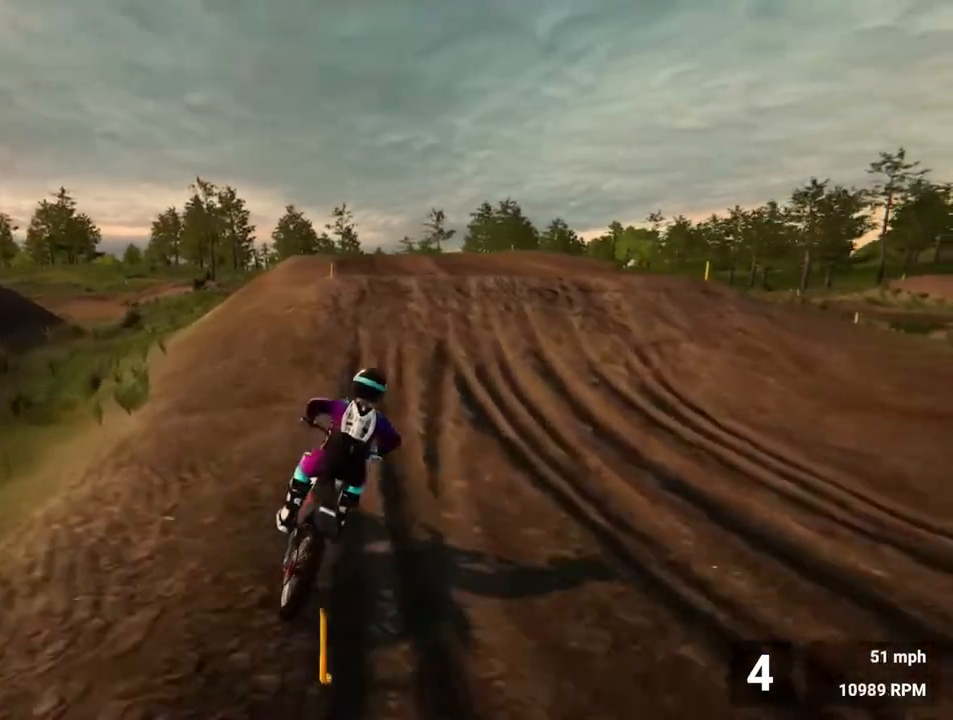
{"buttons": [], "left_stick": "left", "right_stick": "down-right", "events": [[233, "right_stick", "down"], [283, "R2", "up"], [383, "left_stick", "left"], [417, "right_stick", "down-right"]]}
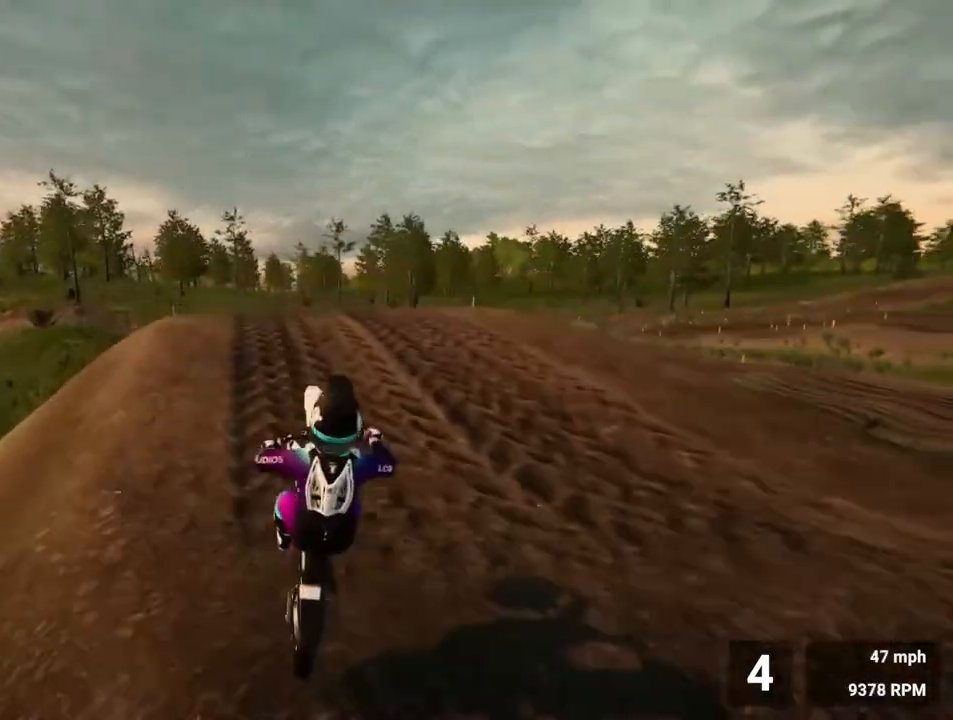
{"buttons": [], "left_stick": "left", "right_stick": "right", "events": [[150, "right_stick", "right"]]}
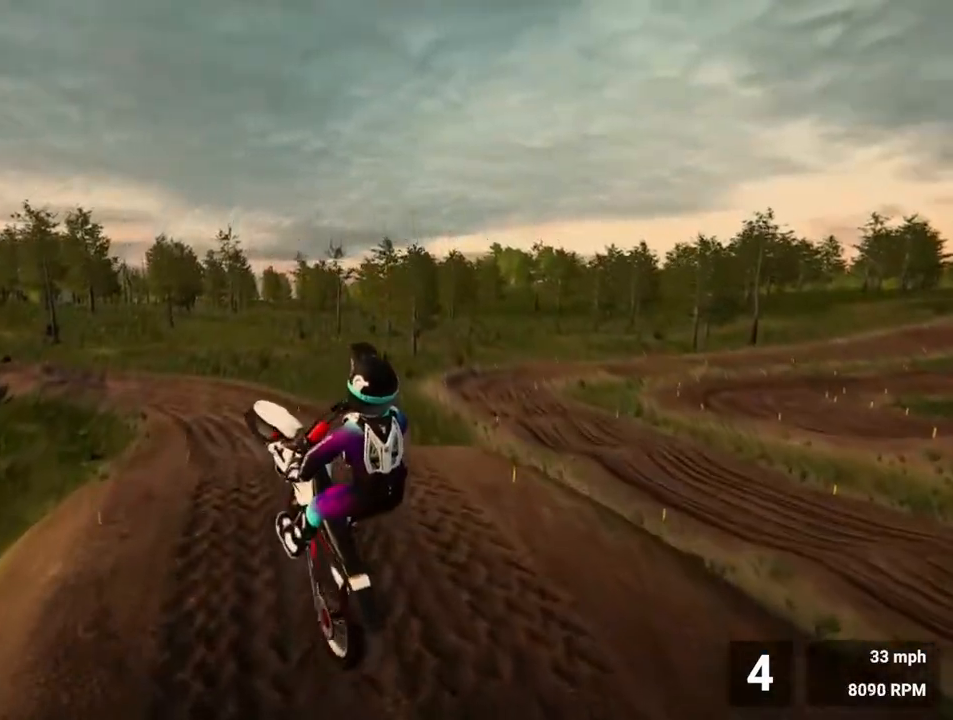
{"buttons": [], "left_stick": "right", "right_stick": "up", "events": [[83, "left_stick", "center"], [183, "left_stick", "right"], [233, "right_stick", "up-right"], [417, "right_stick", "up"]]}
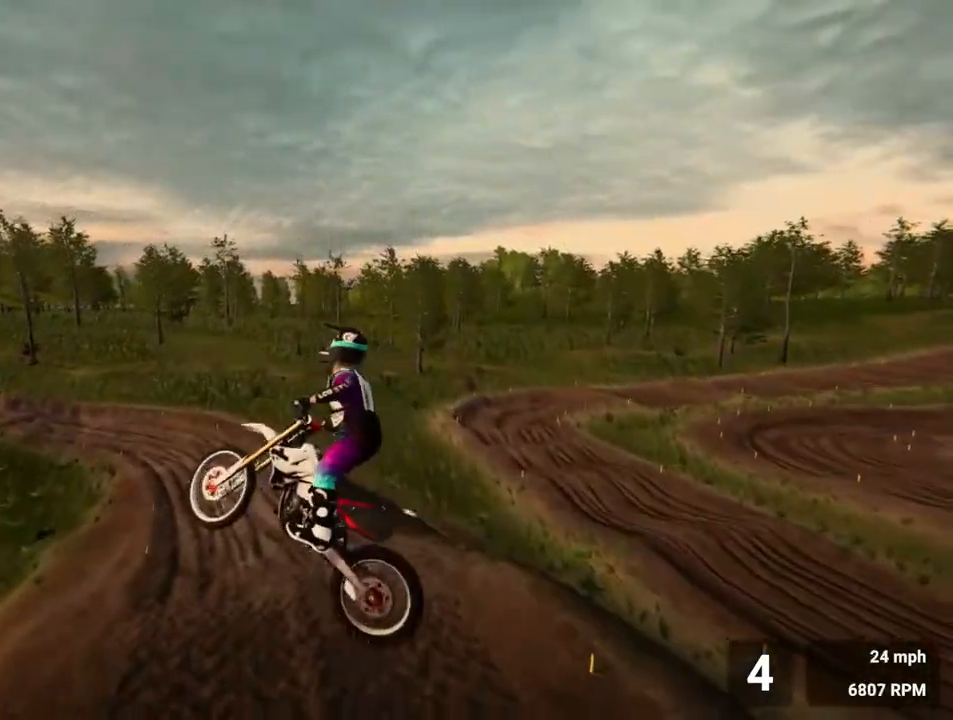
{"buttons": ["R2"], "left_stick": "center", "right_stick": "left", "events": [[33, "R2", "down"], [33, "right_stick", "up-left"], [150, "right_stick", "left"], [383, "left_stick", "center"]]}
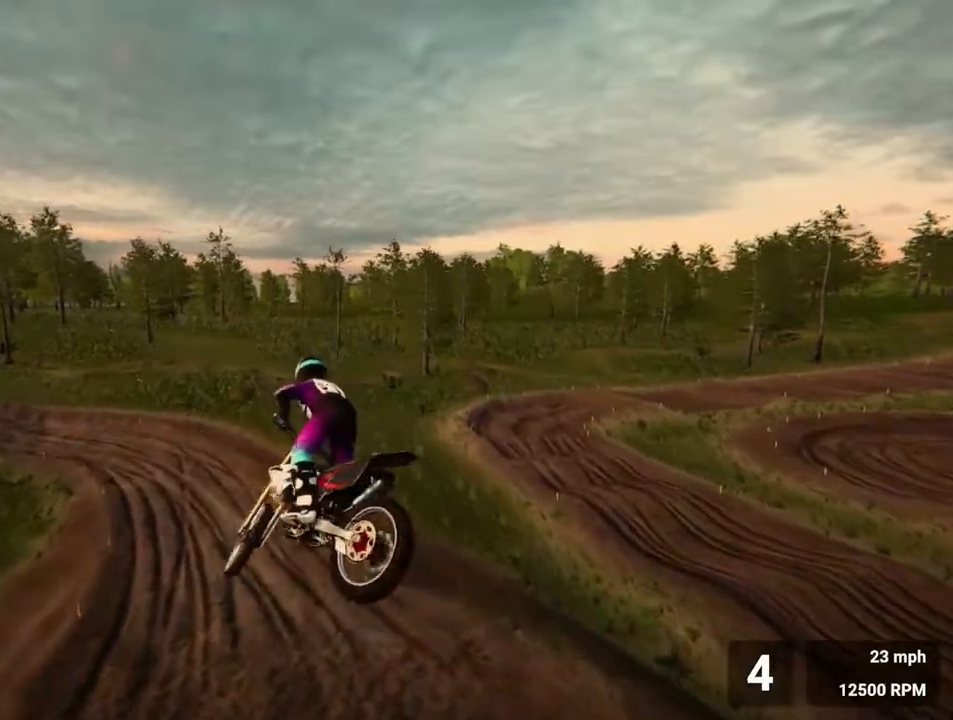
{"buttons": ["R2"], "left_stick": "center", "right_stick": "center", "events": [[167, "left_stick", "left"], [333, "left_stick", "center"], [483, "right_stick", "center"]]}
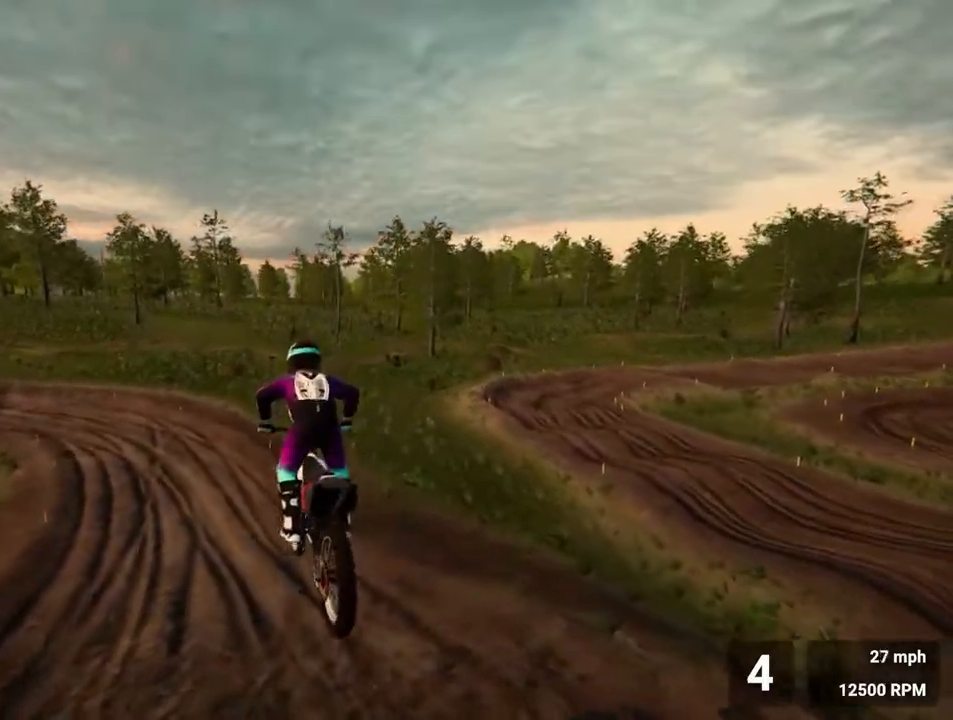
{"buttons": ["R2"], "left_stick": "left", "right_stick": "center", "events": [[450, "left_stick", "left"]]}
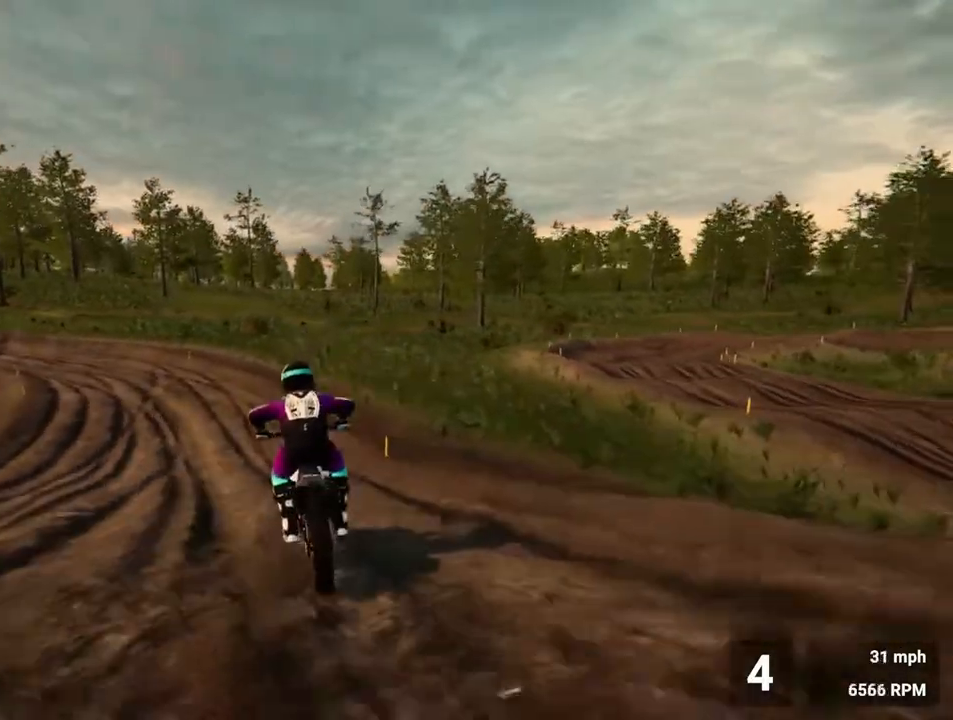
{"buttons": ["R2"], "left_stick": "left", "right_stick": "left", "events": [[333, "right_stick", "left"]]}
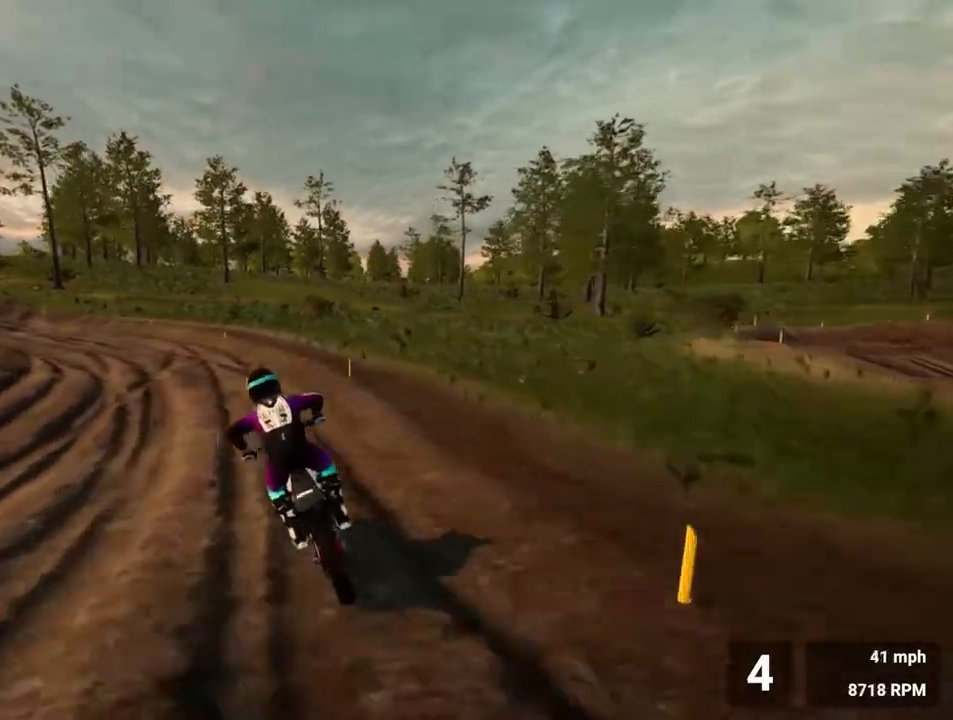
{"buttons": ["R2"], "left_stick": "left", "right_stick": "left", "events": []}
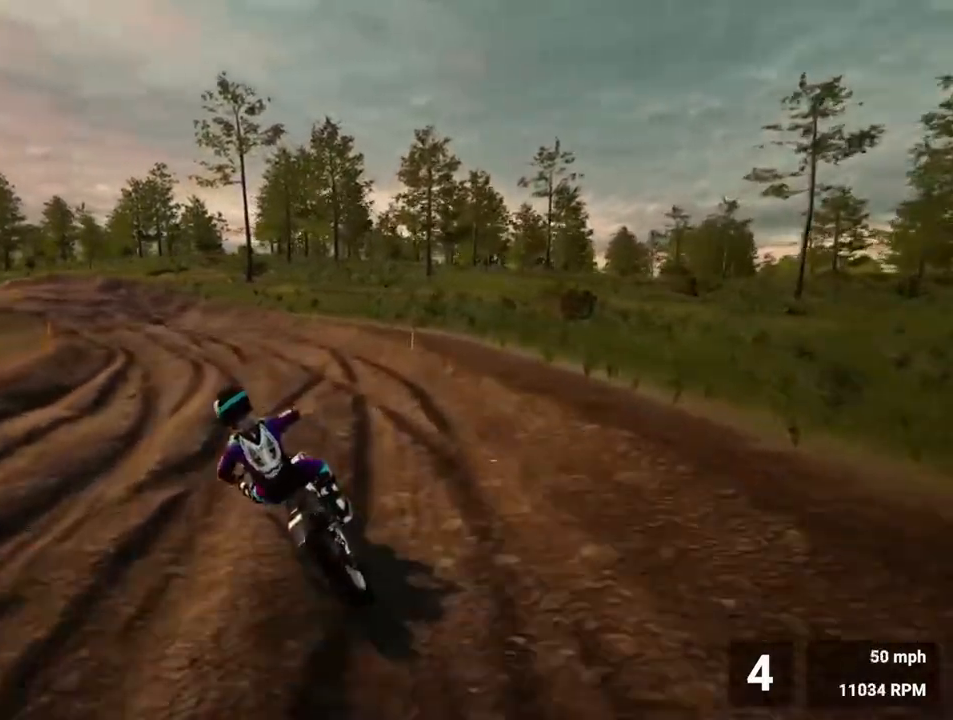
{"buttons": ["R2"], "left_stick": "left", "right_stick": "left", "events": []}
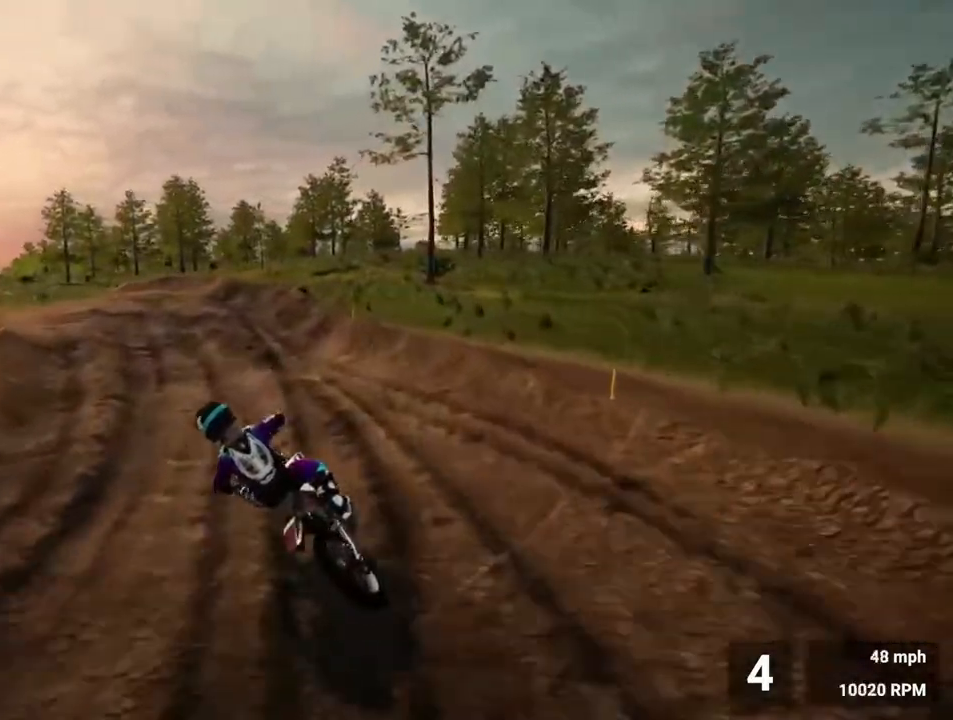
{"buttons": [], "left_stick": "left", "right_stick": "left", "events": [[383, "R2", "up"]]}
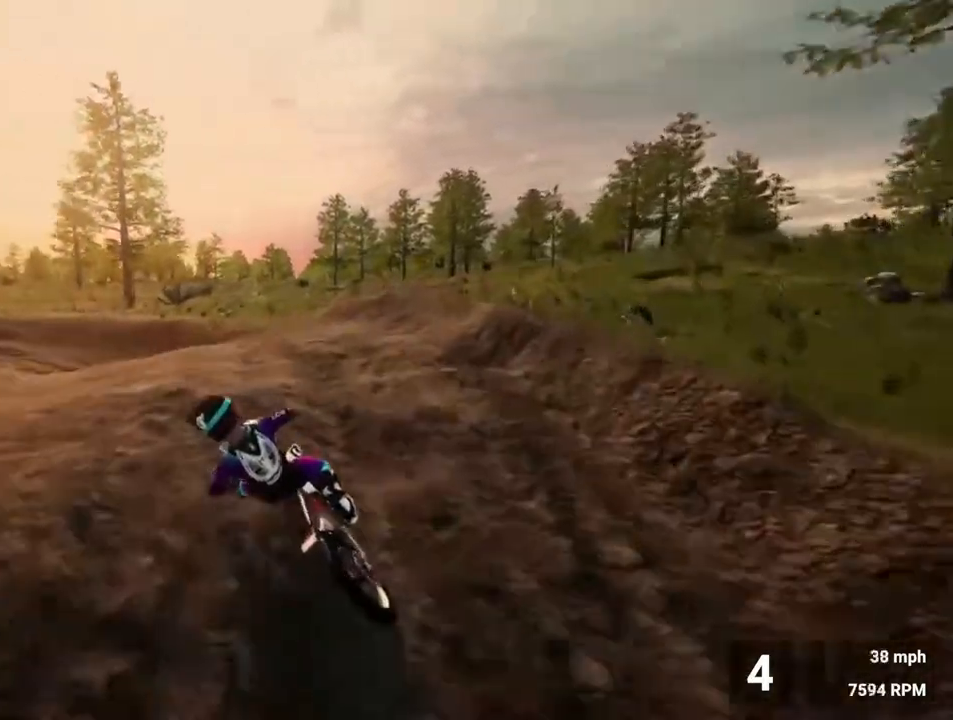
{"buttons": [], "left_stick": "left", "right_stick": "center", "events": [[117, "R2", "down"], [217, "right_stick", "center"], [283, "R2", "up"]]}
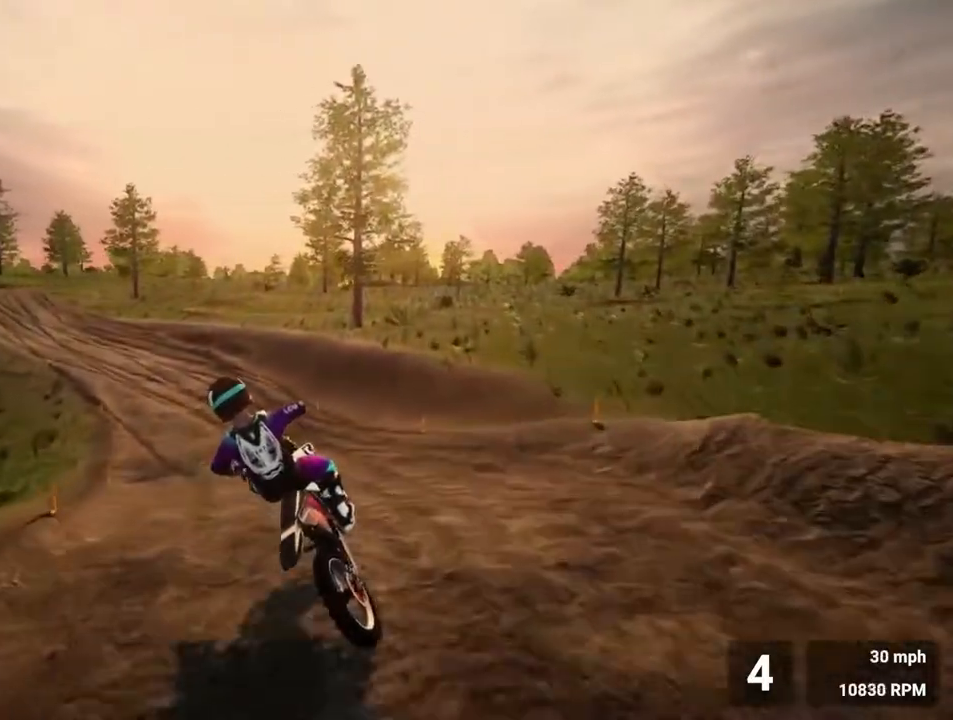
{"buttons": ["R2"], "left_stick": "left", "right_stick": "center", "events": [[267, "R2", "down"]]}
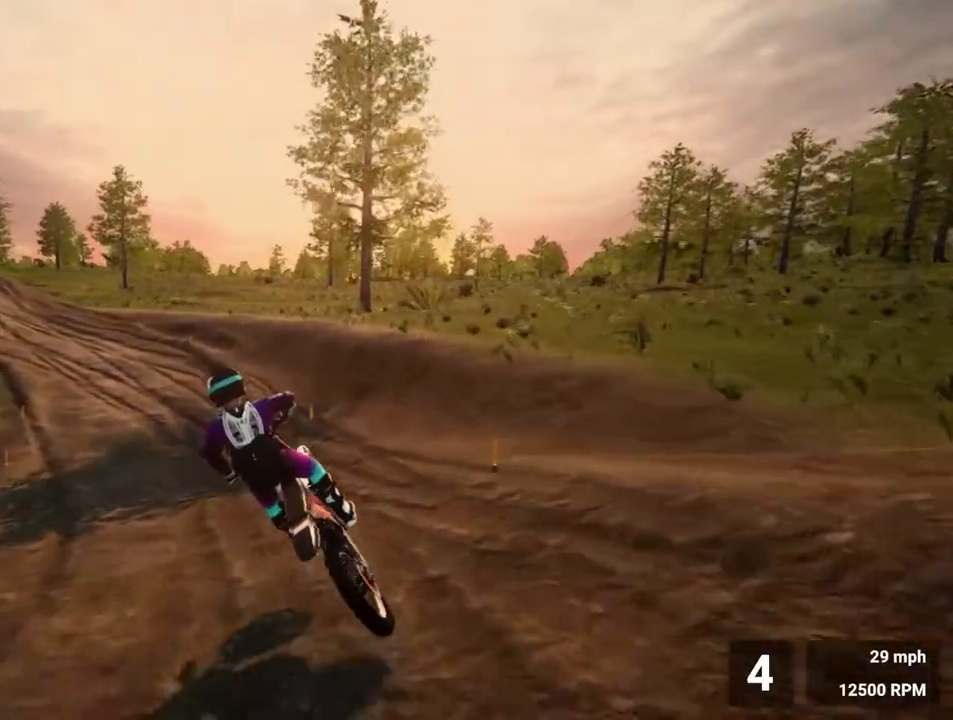
{"buttons": ["R2"], "left_stick": "left", "right_stick": "center", "events": []}
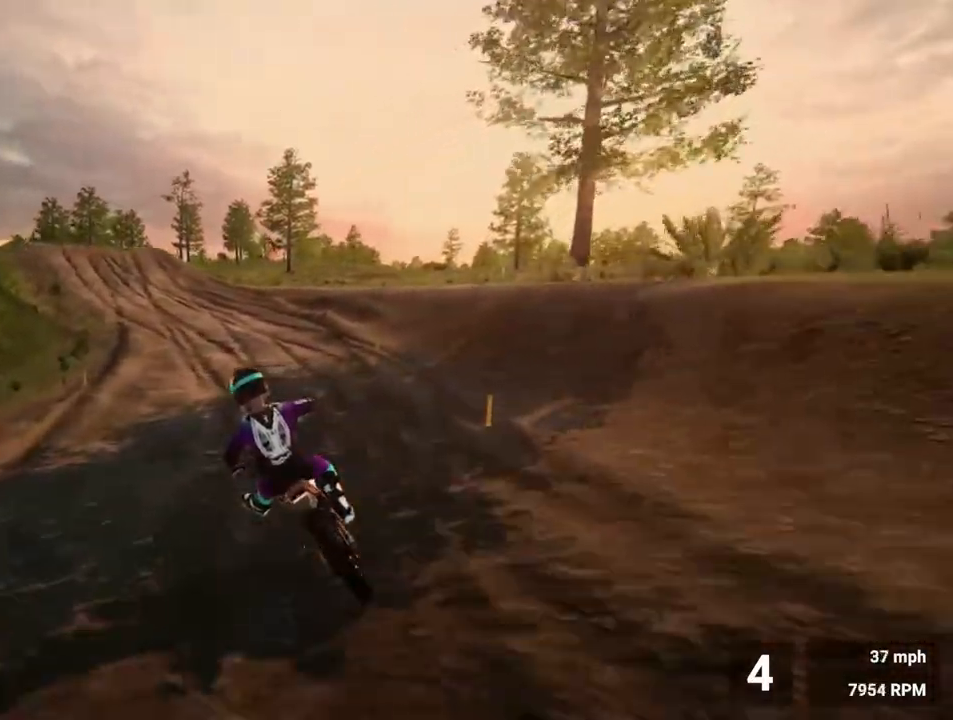
{"buttons": ["R2"], "left_stick": "center", "right_stick": "down", "events": [[150, "left_stick", "center"], [283, "right_stick", "down"], [333, "left_stick", "right"], [483, "left_stick", "center"]]}
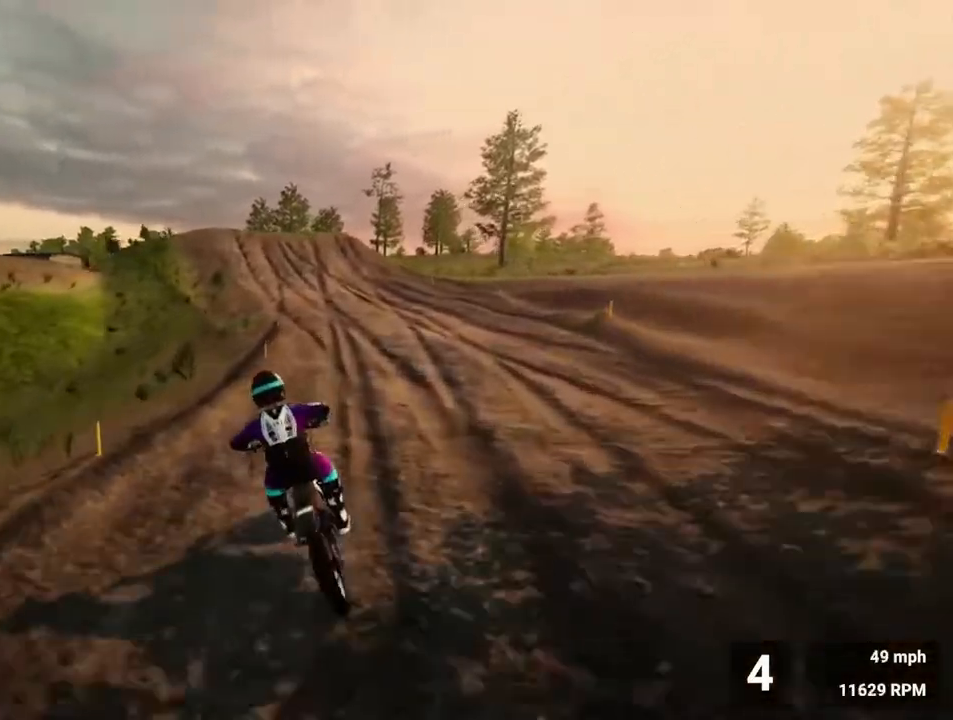
{"buttons": ["R2"], "left_stick": "center", "right_stick": "down", "events": []}
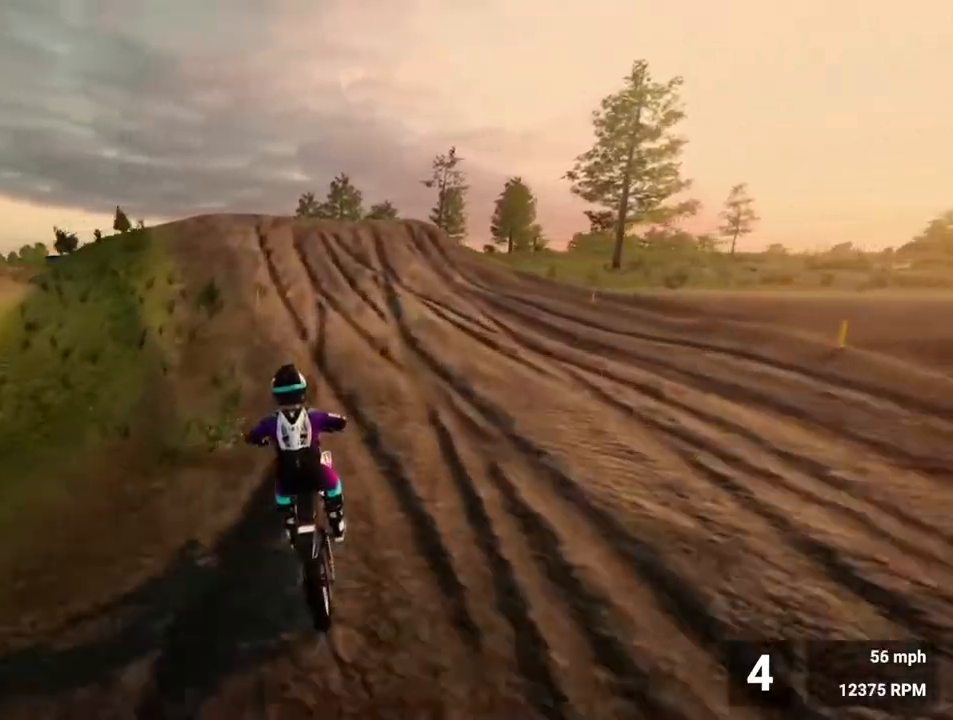
{"buttons": [], "left_stick": "center", "right_stick": "down", "events": [[383, "R2", "up"]]}
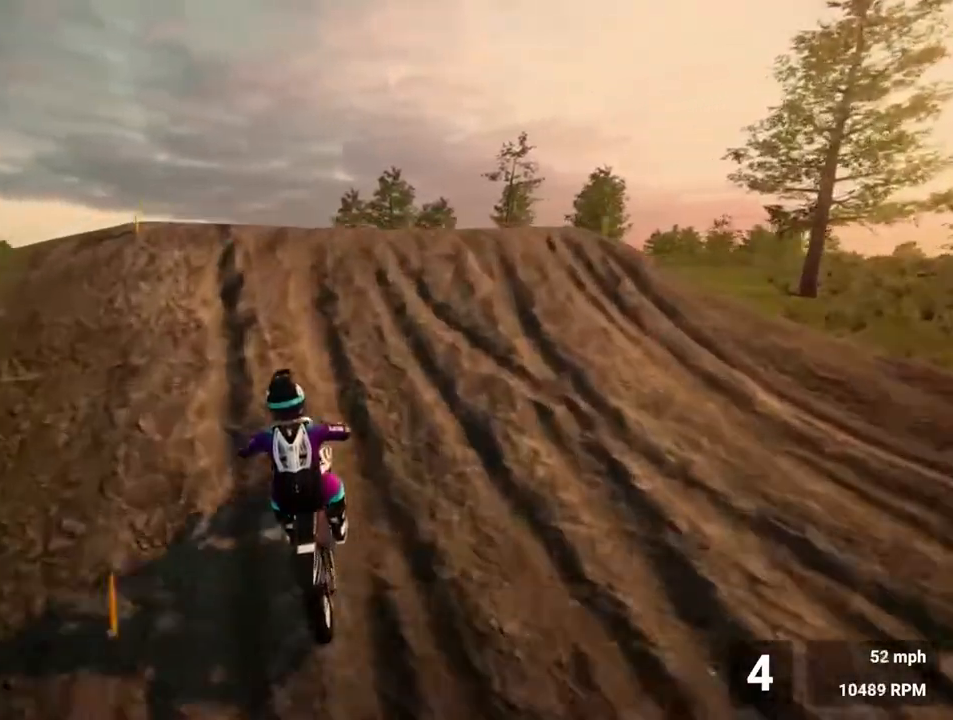
{"buttons": [], "left_stick": "left", "right_stick": "right", "events": [[267, "left_stick", "left"], [400, "right_stick", "down-right"], [500, "right_stick", "right"]]}
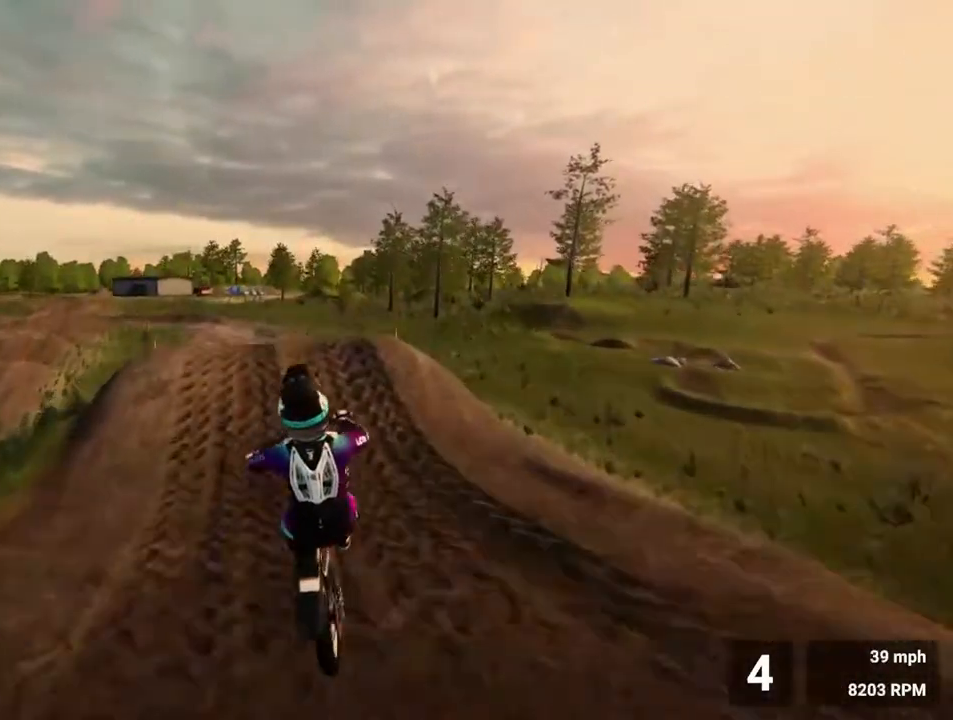
{"buttons": [], "left_stick": "center", "right_stick": "center", "events": [[133, "right_stick", "center"], [183, "left_stick", "center"]]}
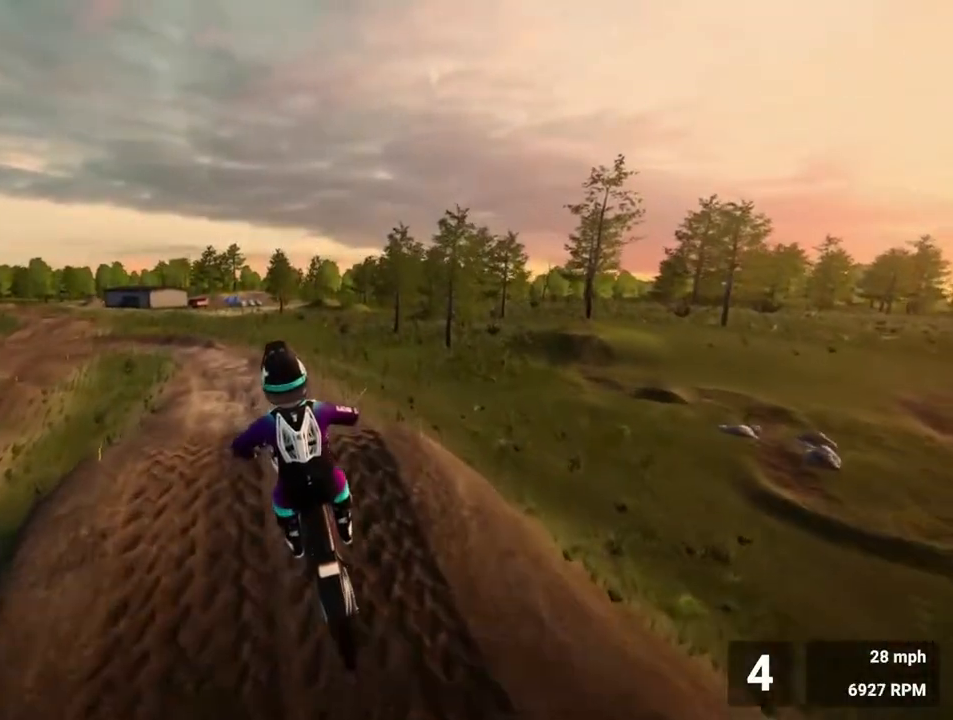
{"buttons": ["CROSS", "R2"], "left_stick": "center", "right_stick": "center", "events": [[133, "R2", "down"], [433, "CROSS", "down"]]}
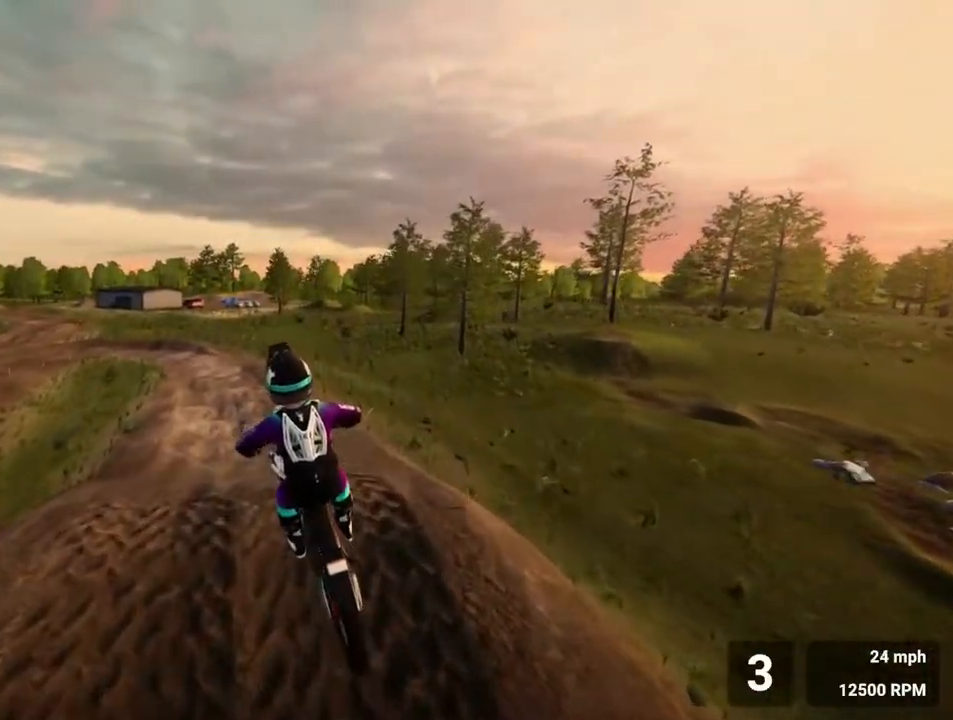
{"buttons": ["R2"], "left_stick": "center", "right_stick": "center", "events": [[33, "CROSS", "up"]]}
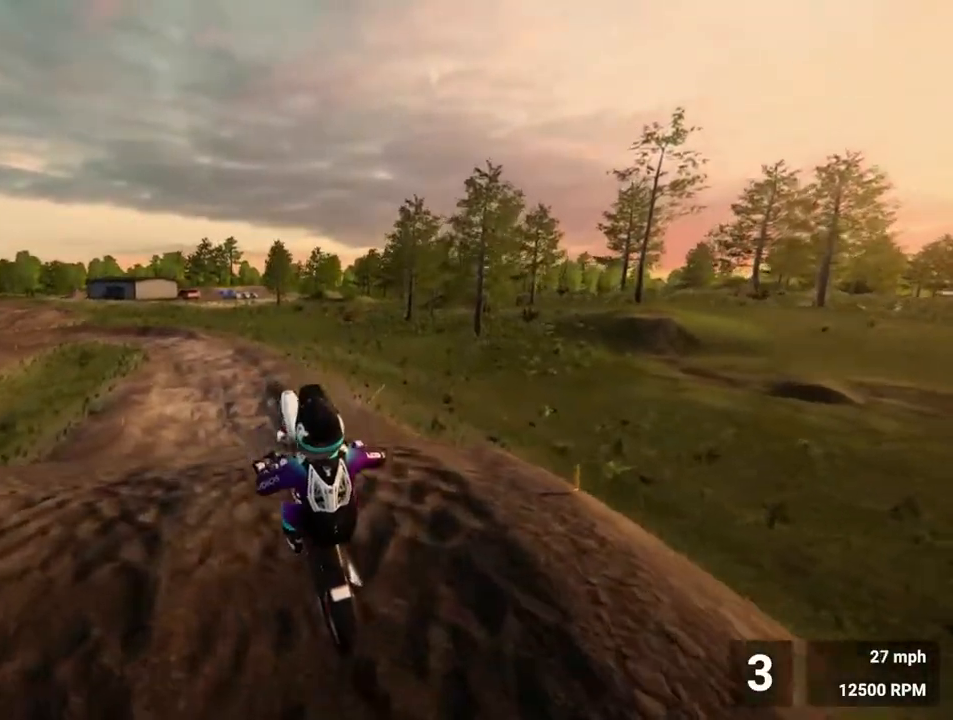
{"buttons": [], "left_stick": "up", "right_stick": "up", "events": [[417, "R2", "up"], [467, "left_stick", "up"], [467, "right_stick", "up"]]}
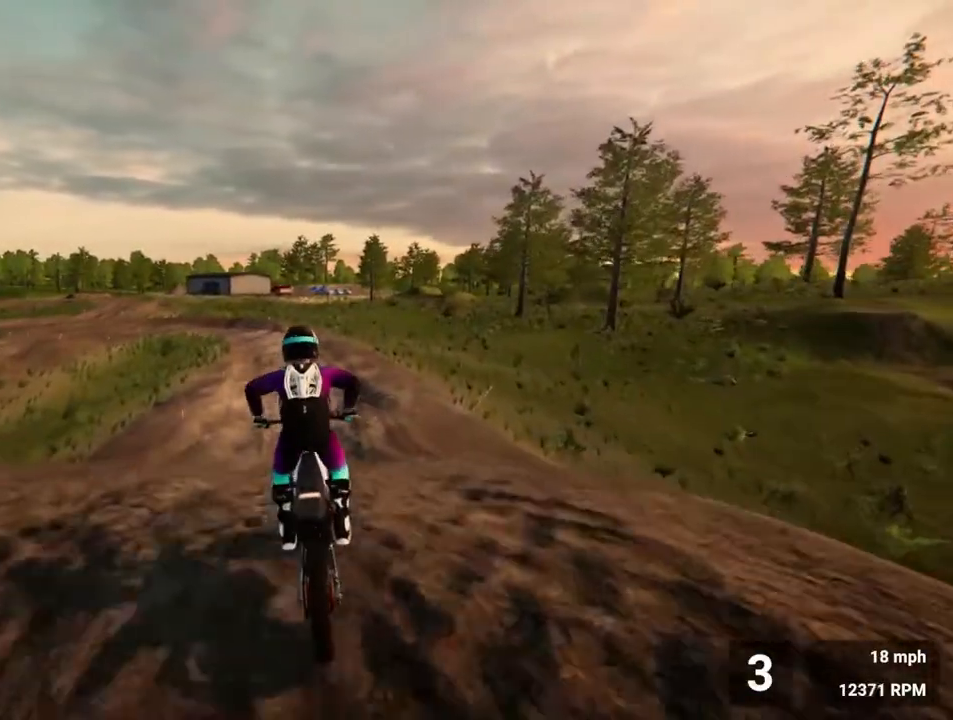
{"buttons": ["R2"], "left_stick": "center", "right_stick": "center", "events": [[183, "R2", "down"], [217, "left_stick", "center"], [267, "right_stick", "center"]]}
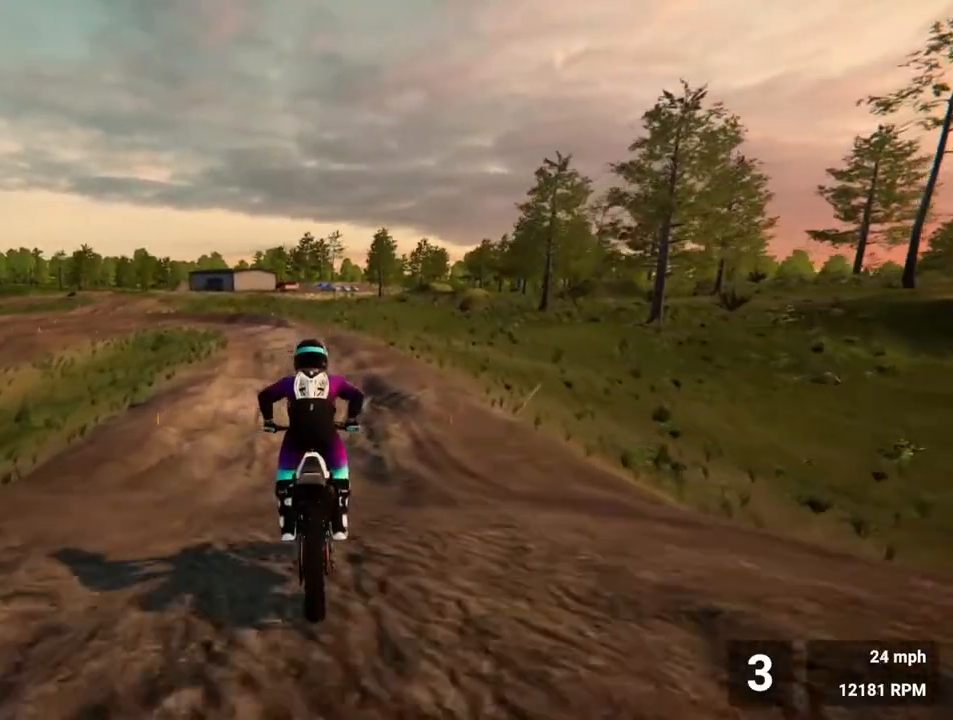
{"buttons": ["R2"], "left_stick": "down", "right_stick": "down", "events": [[233, "right_stick", "down"], [267, "left_stick", "down"]]}
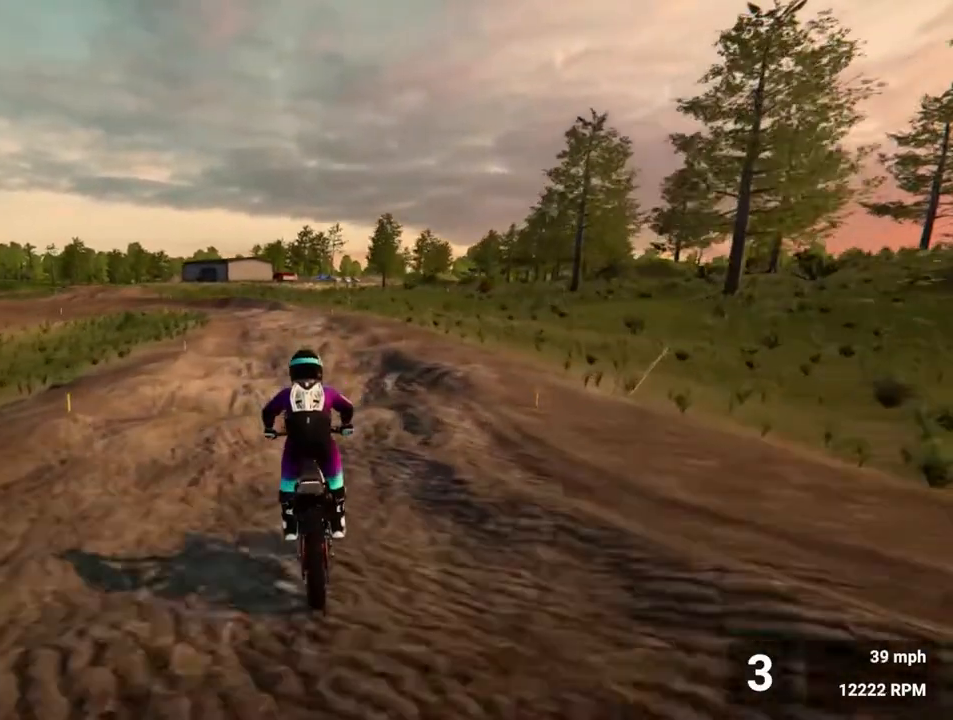
{"buttons": ["R2"], "left_stick": "left", "right_stick": "down", "events": [[250, "left_stick", "center"], [367, "left_stick", "left"]]}
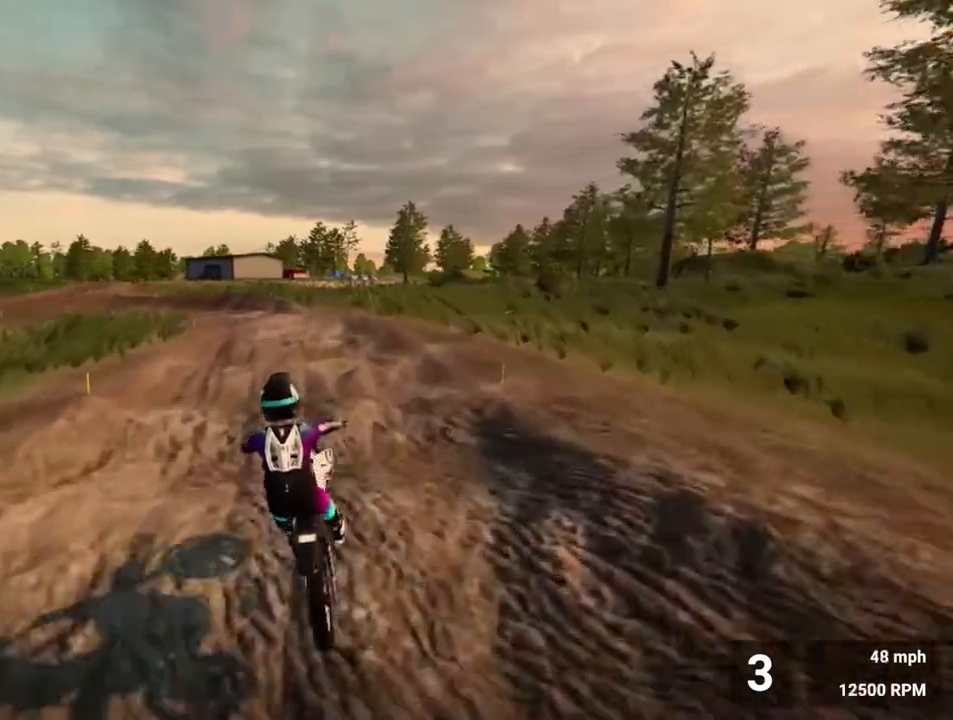
{"buttons": ["R2"], "left_stick": "center", "right_stick": "down", "events": [[50, "left_stick", "center"]]}
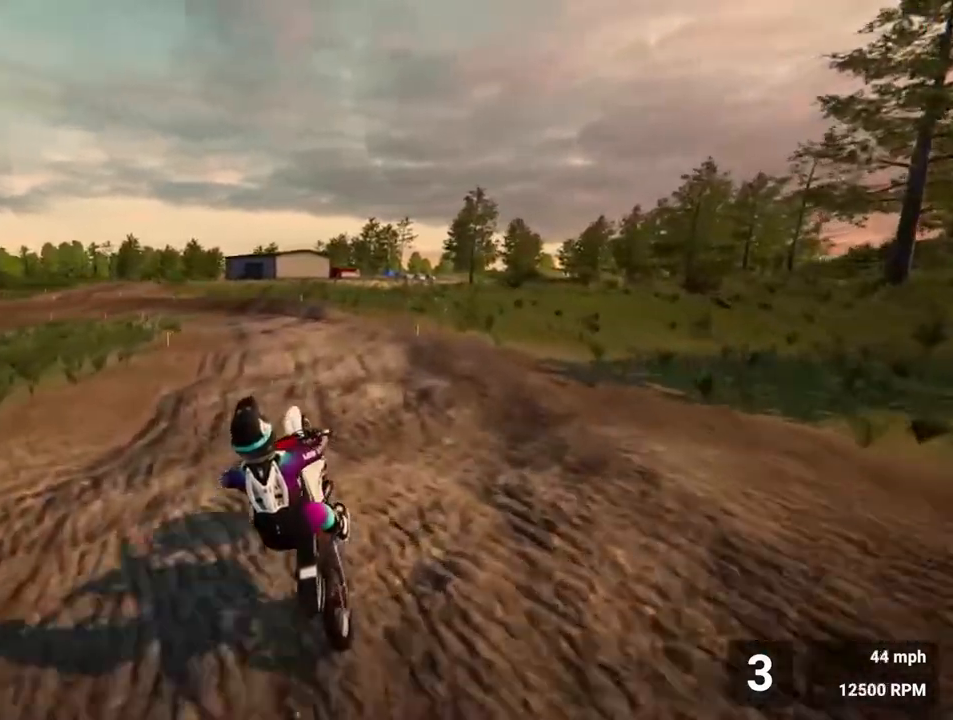
{"buttons": [], "left_stick": "left", "right_stick": "center", "events": [[350, "right_stick", "center"], [383, "left_stick", "left"], [433, "R2", "up"]]}